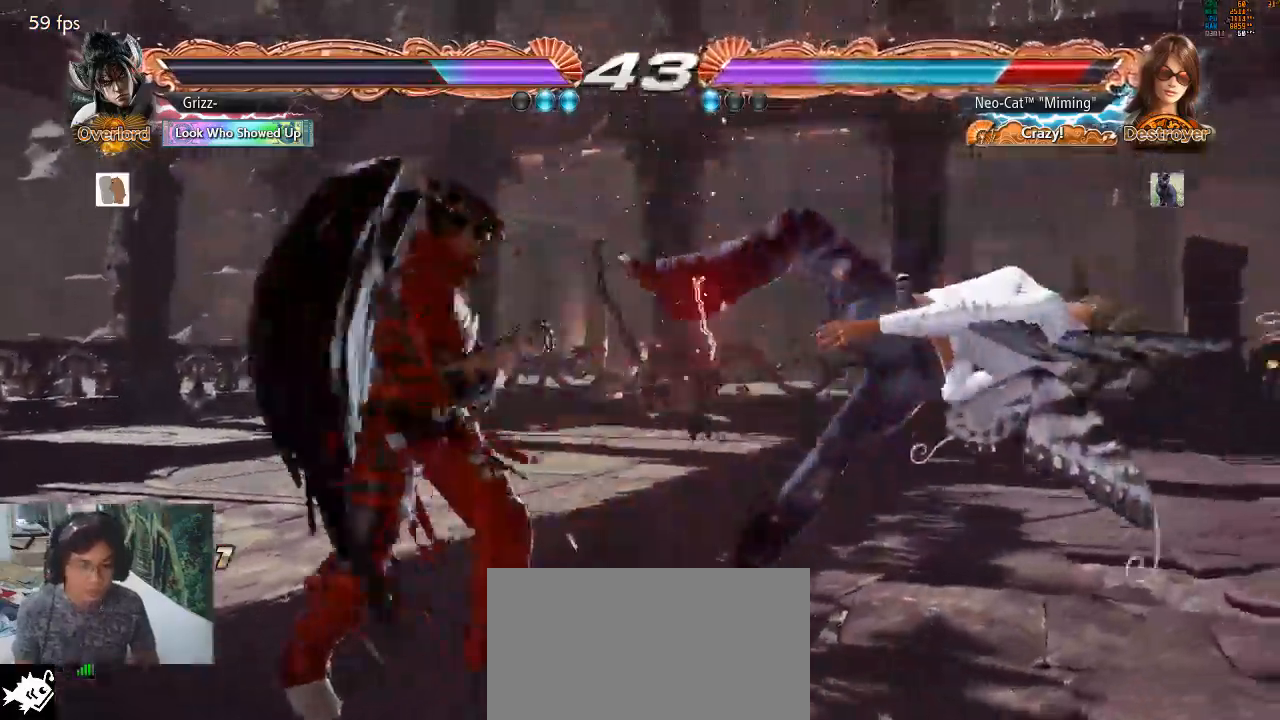
Gameplay with a controller (arcade stick); each line is a JSON object with the inputs held at the frame after it. "events" lists button and stick changes between this image and that frame as [ms after this image, input, new state], when the widget could be followed in between. Not read: L3 R3.
{"buttons": [], "left_stick": "center", "events": [[67, "SQUARE", "down"], [167, "SQUARE", "up"]]}
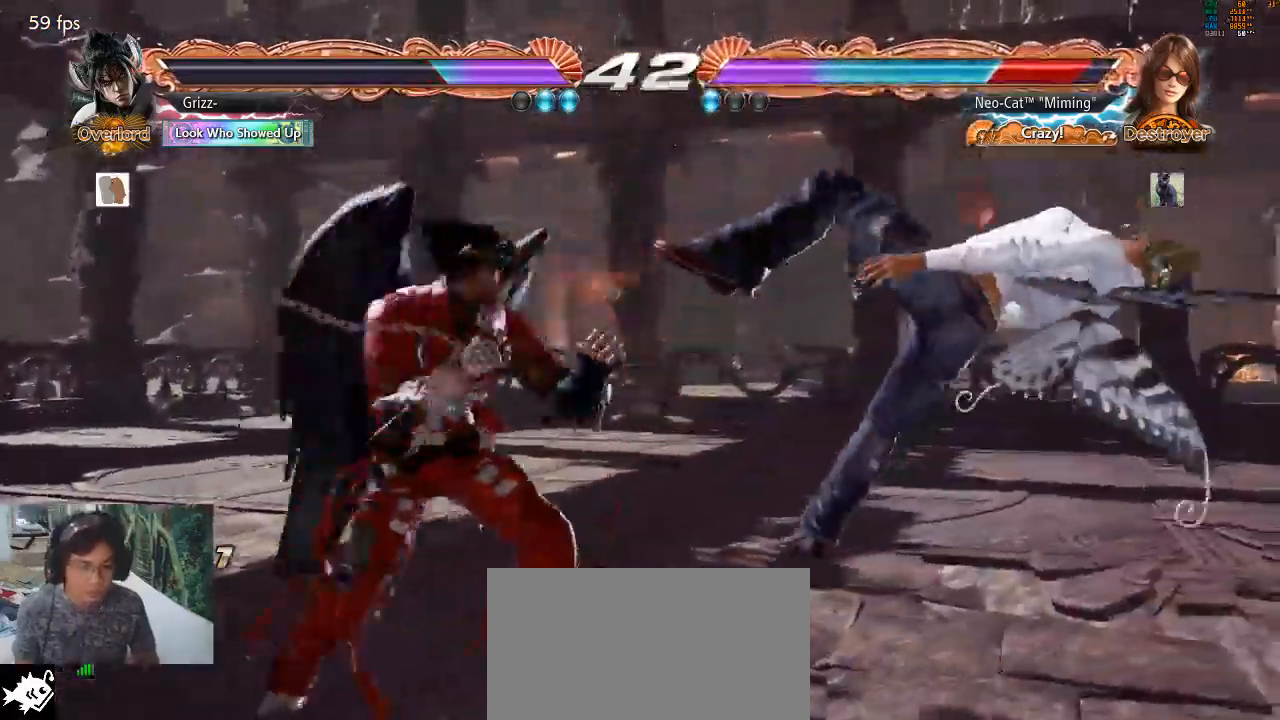
{"buttons": [], "left_stick": "center", "events": []}
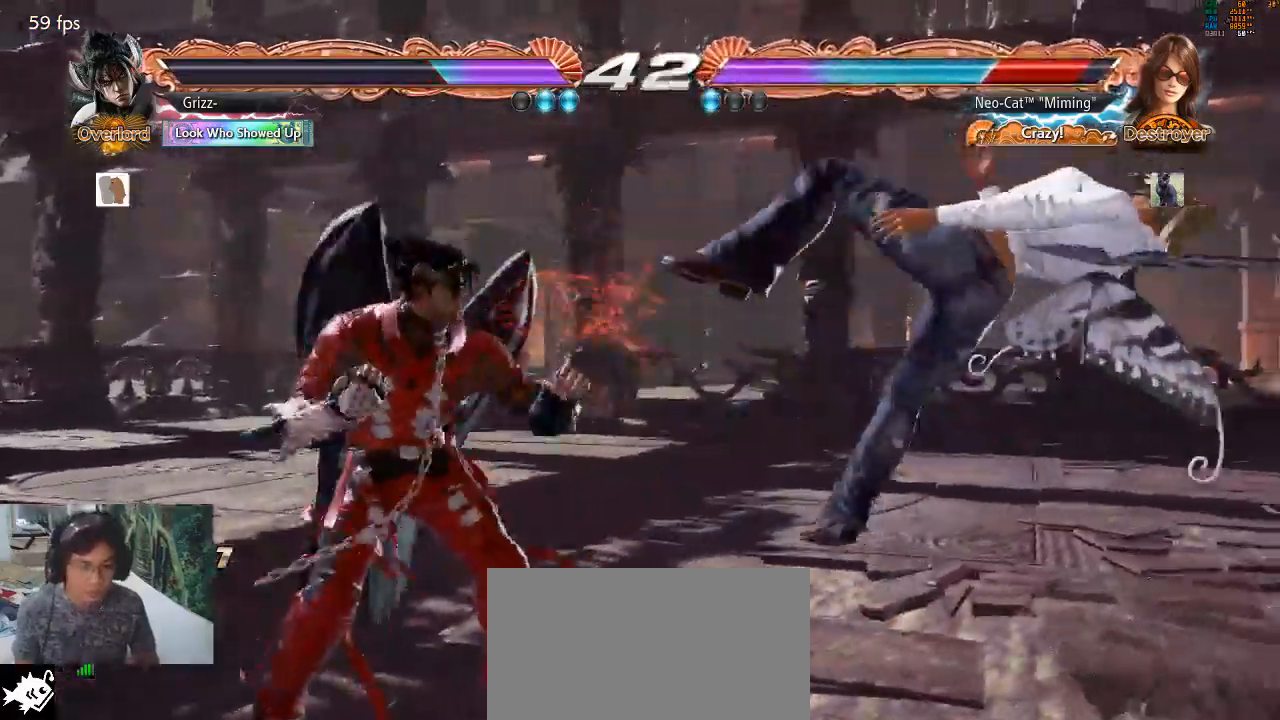
{"buttons": [], "left_stick": "center", "events": []}
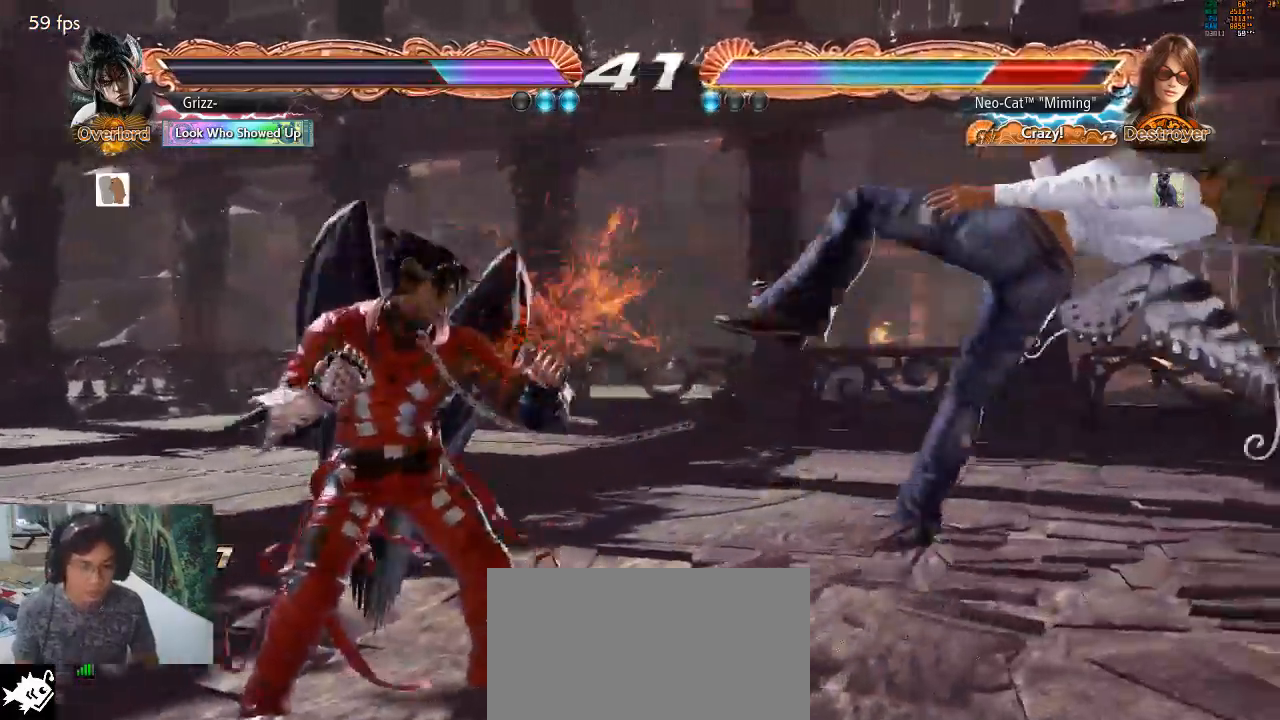
{"buttons": [], "left_stick": "center", "events": [[267, "SQUARE", "down"], [400, "SQUARE", "up"]]}
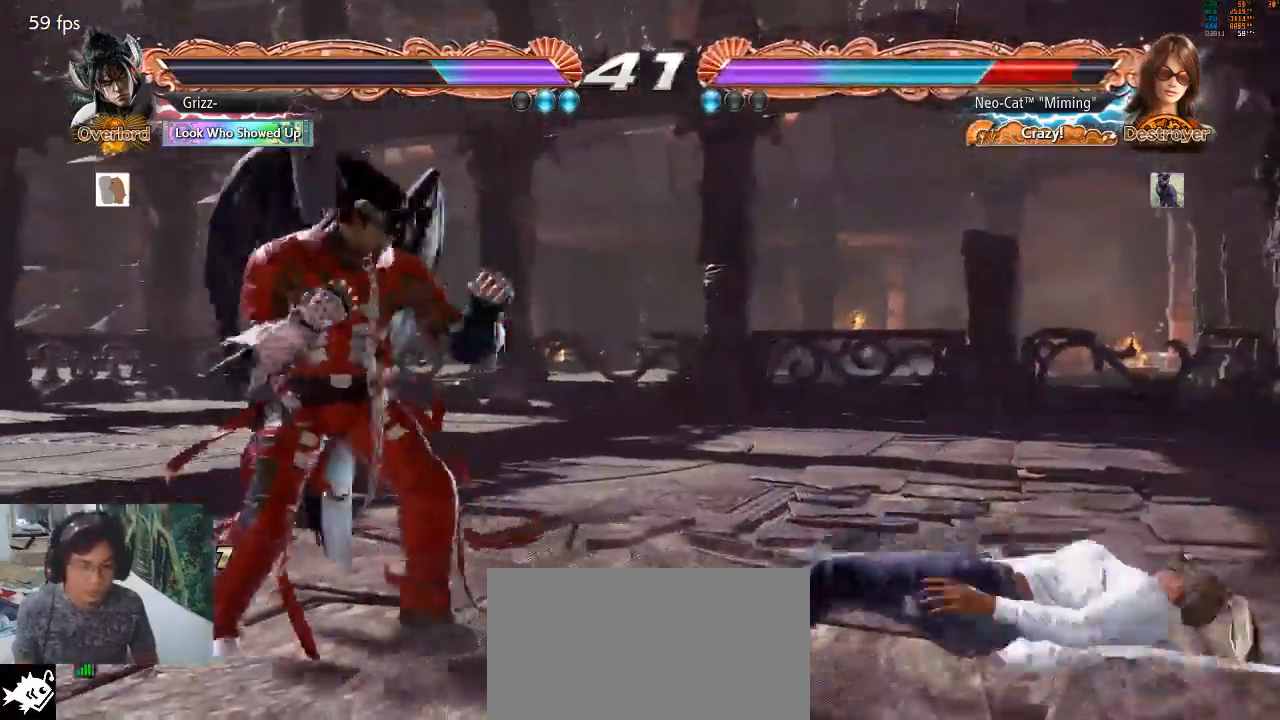
{"buttons": [], "left_stick": "center", "events": [[400, "left_stick", "right"], [500, "left_stick", "center"]]}
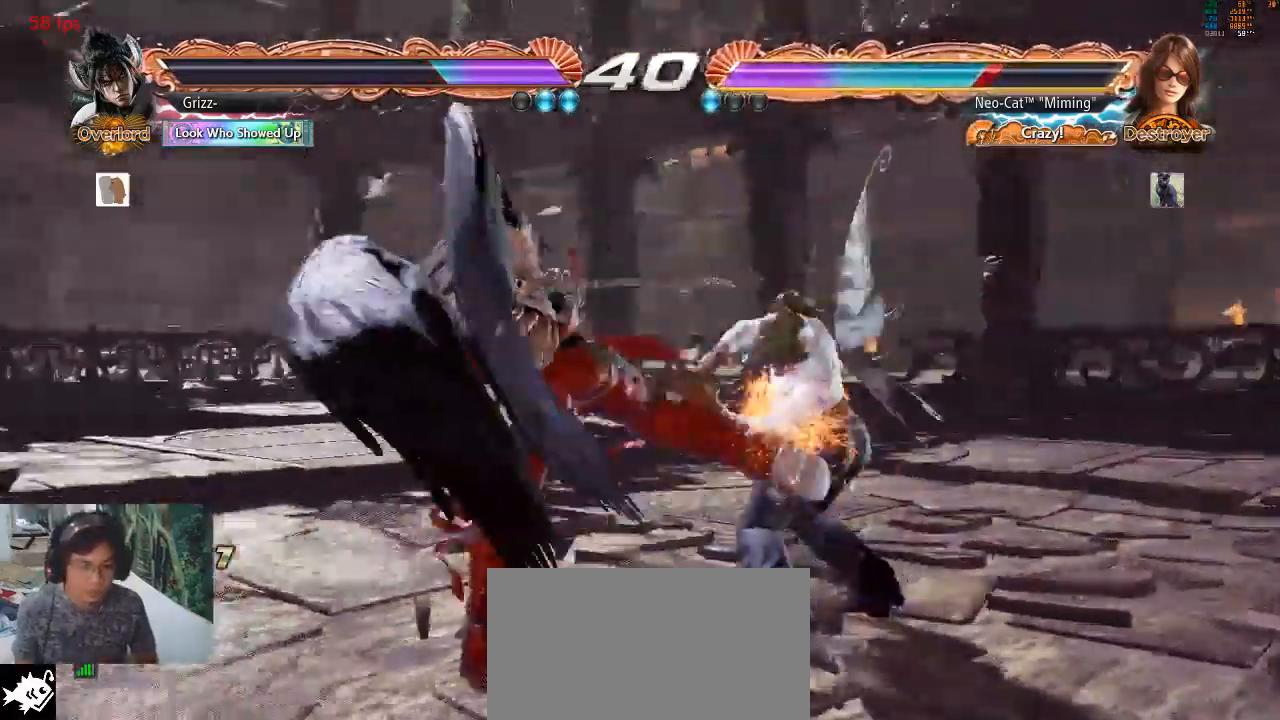
{"buttons": ["CIRCLE"], "left_stick": "center", "events": [[33, "left_stick", "right"], [300, "left_stick", "center"], [367, "CIRCLE", "down"], [433, "CIRCLE", "up"], [467, "CIRCLE", "down"]]}
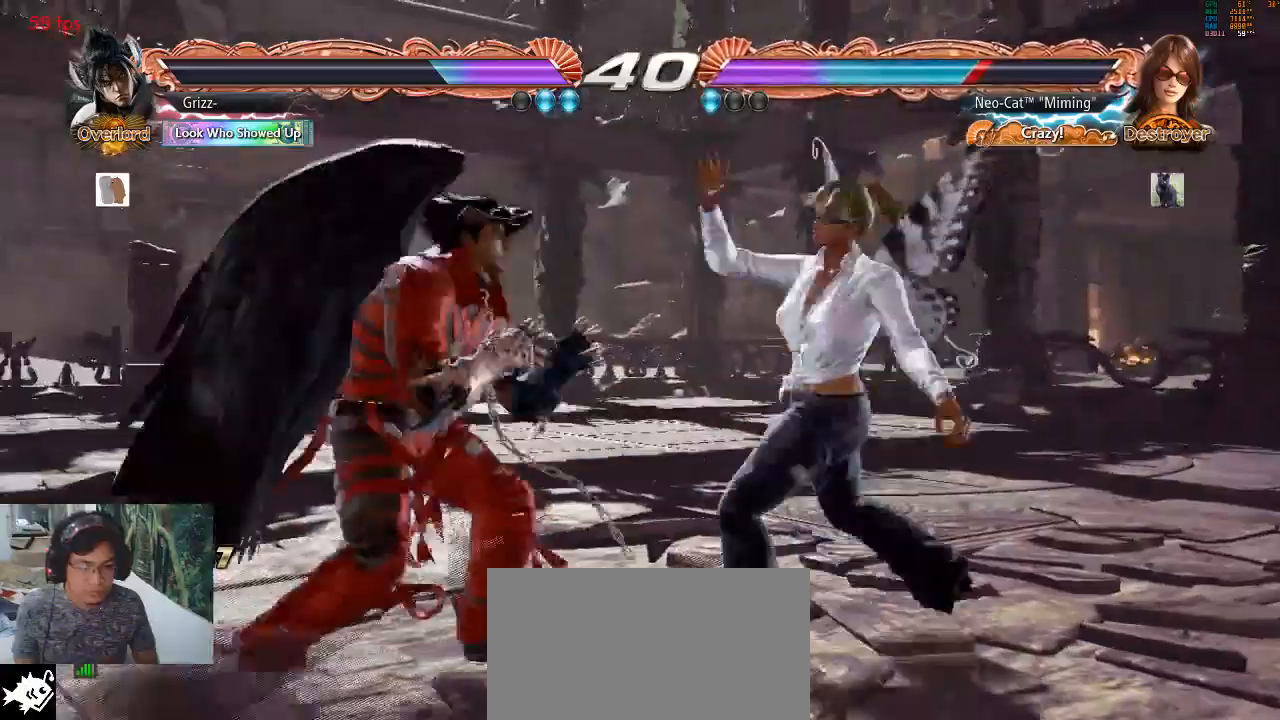
{"buttons": [], "left_stick": "center", "events": [[33, "CIRCLE", "up"], [67, "CIRCLE", "down"], [200, "CIRCLE", "up"]]}
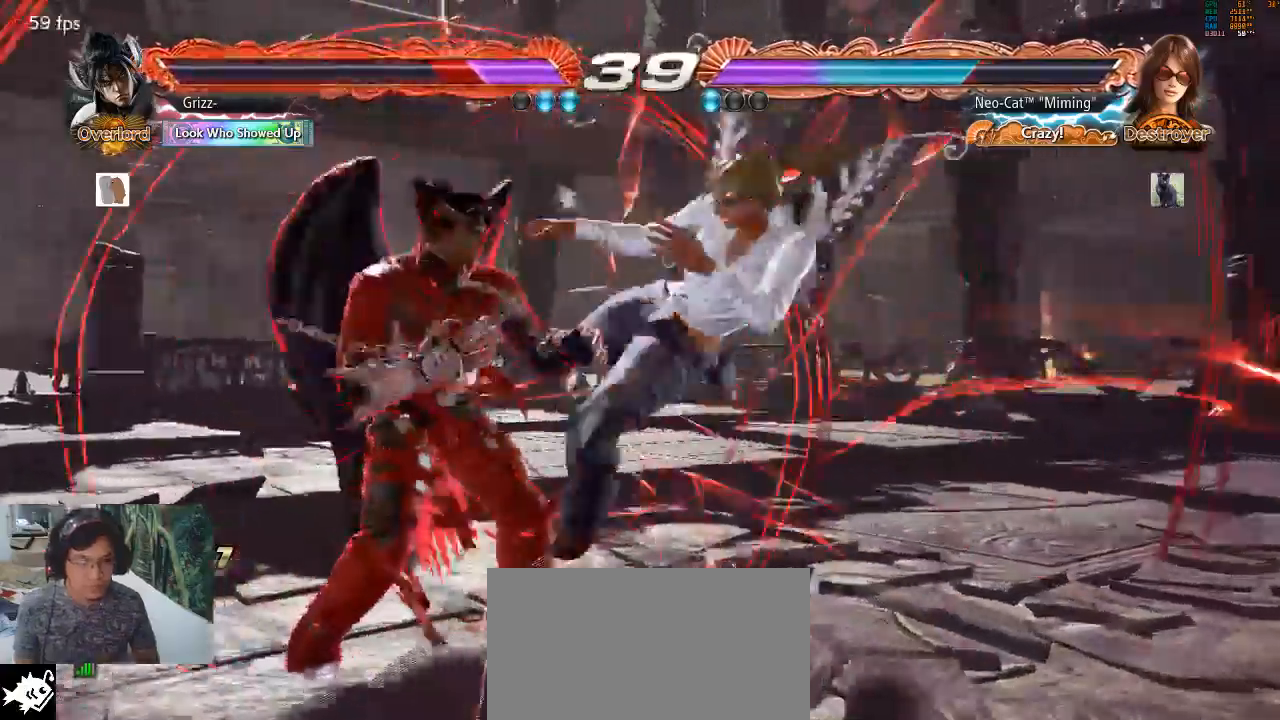
{"buttons": [], "left_stick": "right", "events": [[500, "left_stick", "right"]]}
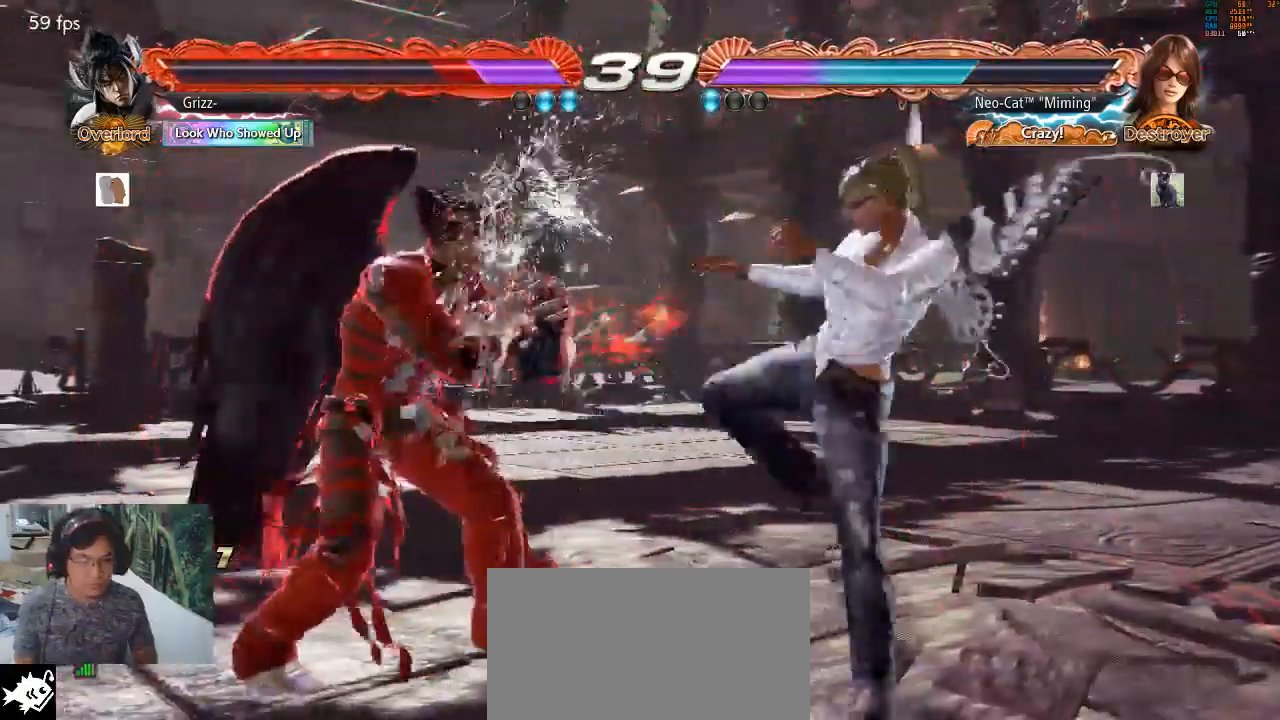
{"buttons": [], "left_stick": "right", "events": []}
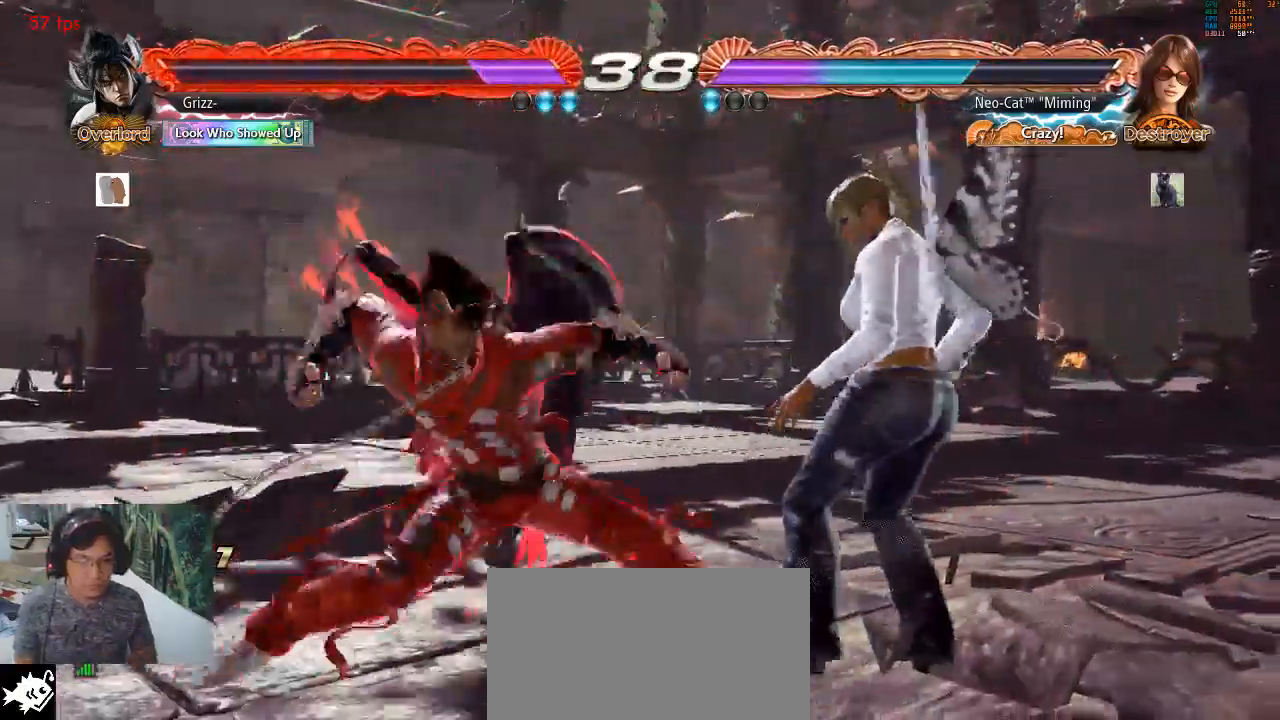
{"buttons": [], "left_stick": "center", "events": [[400, "left_stick", "center"]]}
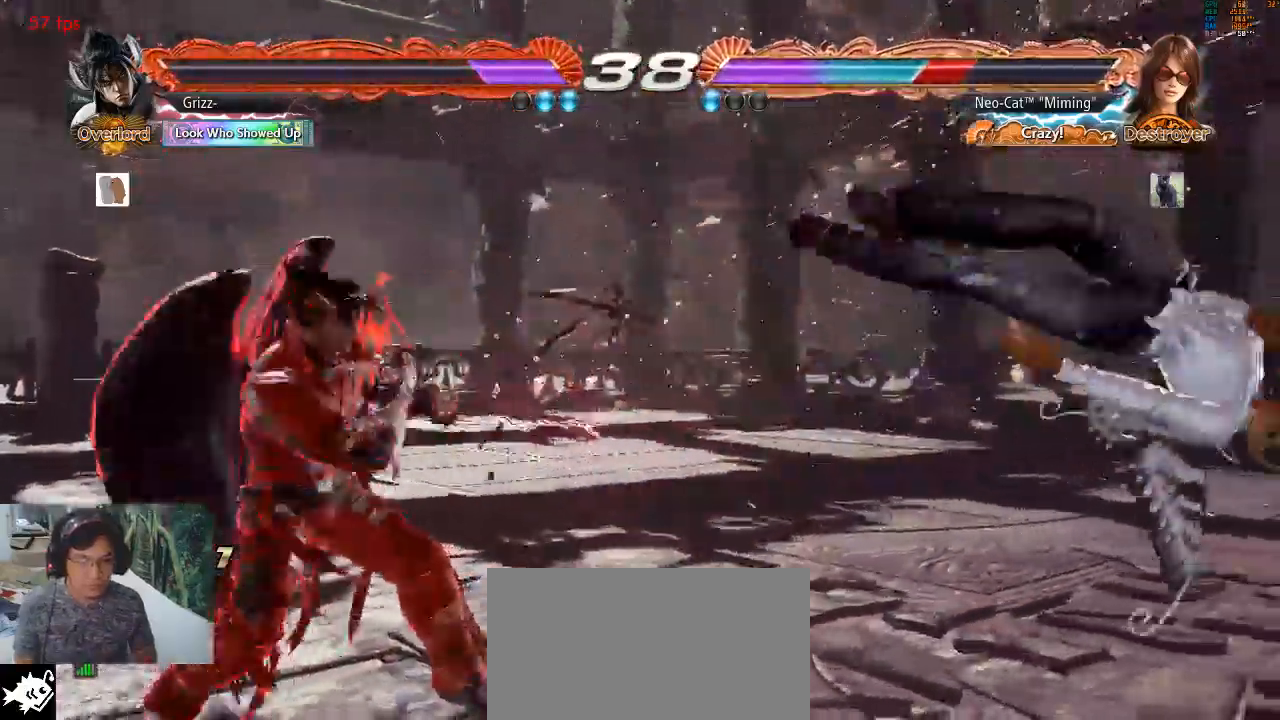
{"buttons": [], "left_stick": "center", "events": []}
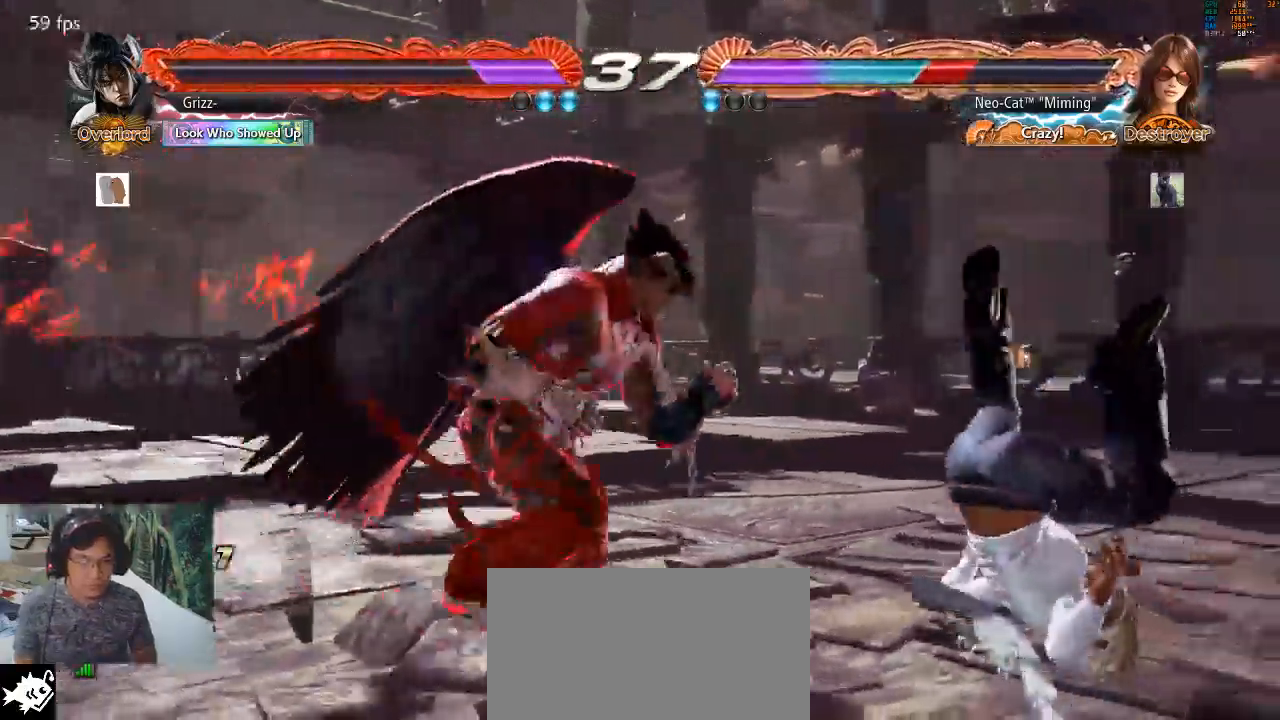
{"buttons": [], "left_stick": "center", "events": [[67, "SQUARE", "down"], [167, "SQUARE", "up"]]}
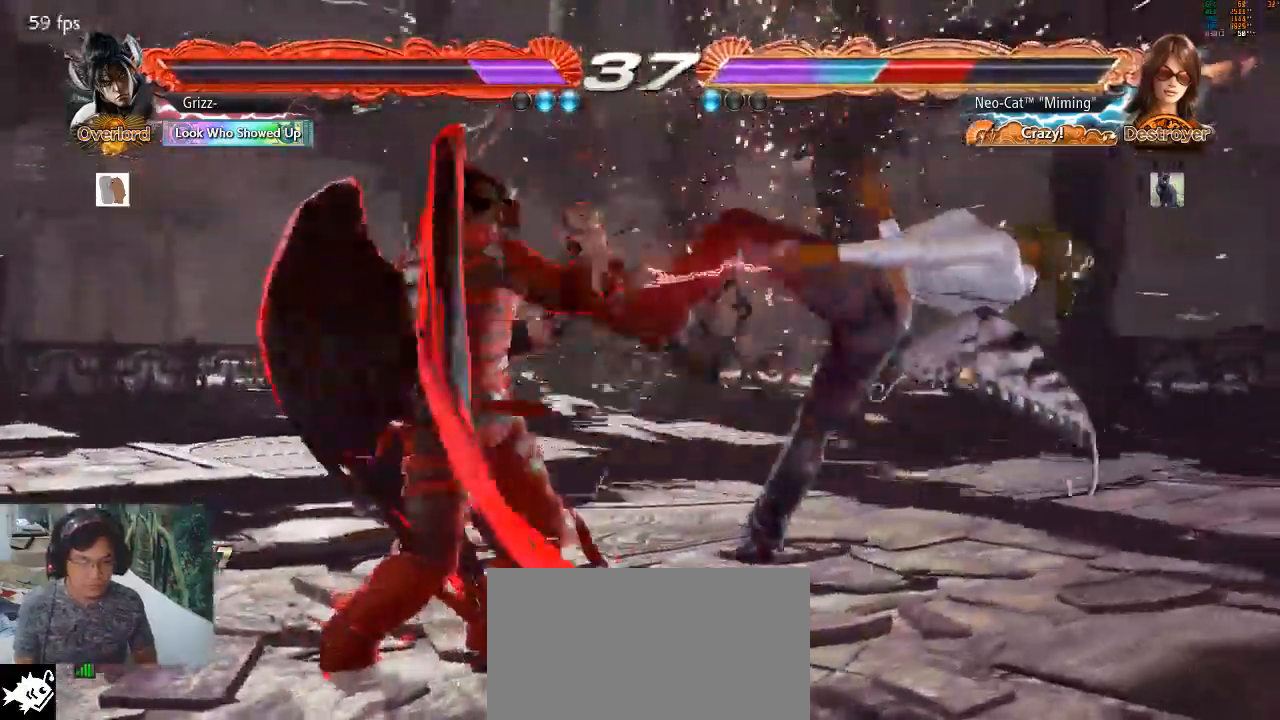
{"buttons": [], "left_stick": "center"}
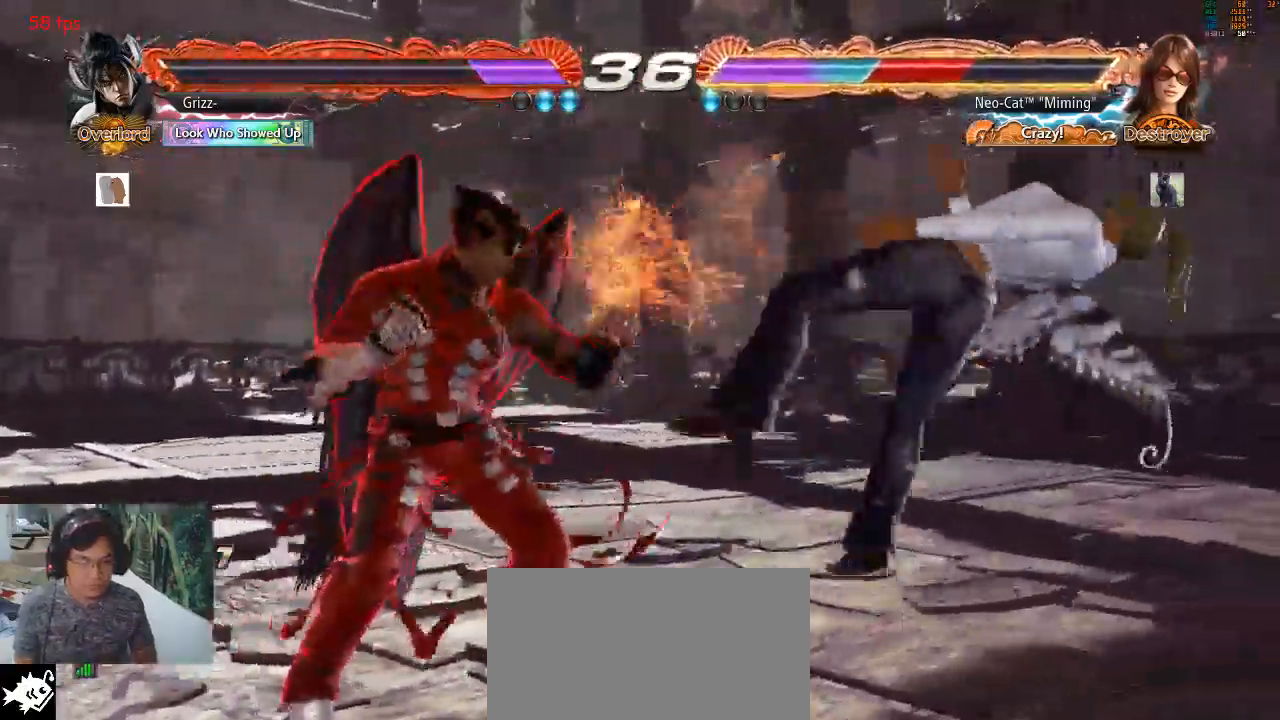
{"buttons": [], "left_stick": "center", "events": []}
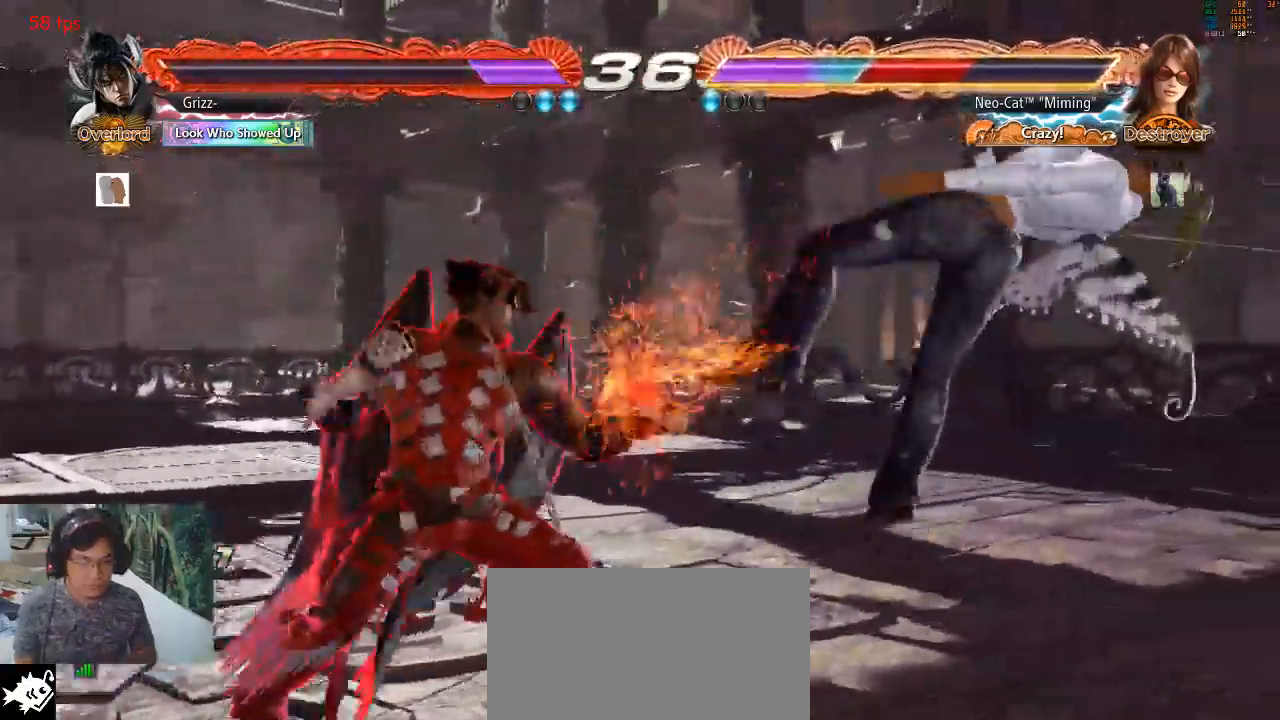
{"buttons": [], "left_stick": "center"}
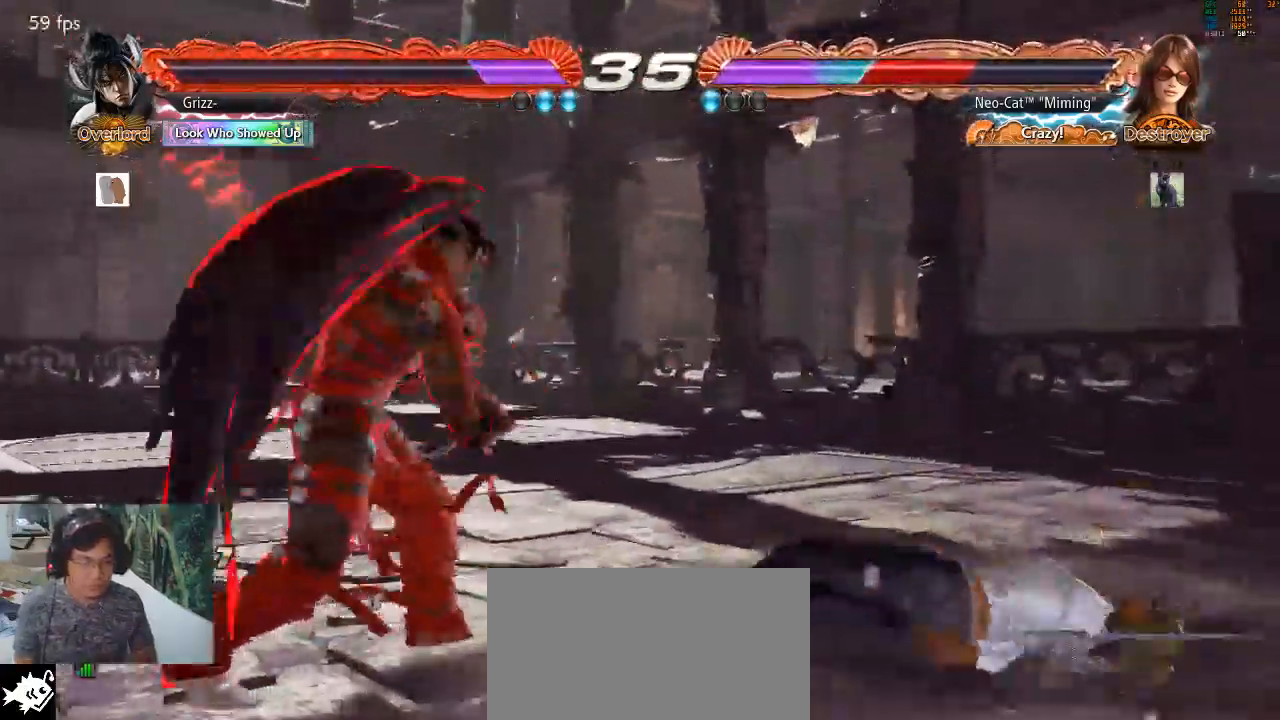
{"buttons": [], "left_stick": "center", "events": [[233, "CIRCLE", "down"], [233, "CROSS", "down"], [267, "CIRCLE", "up"], [267, "CROSS", "up"]]}
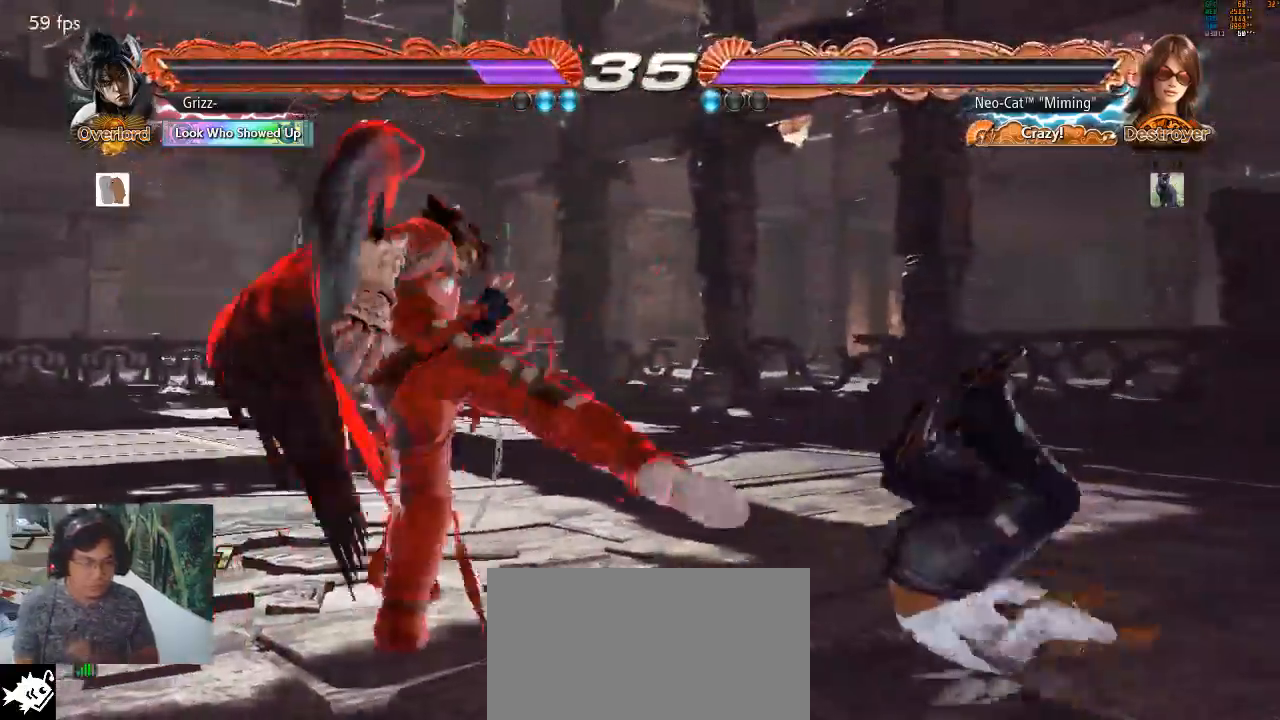
{"buttons": [], "left_stick": "center", "events": []}
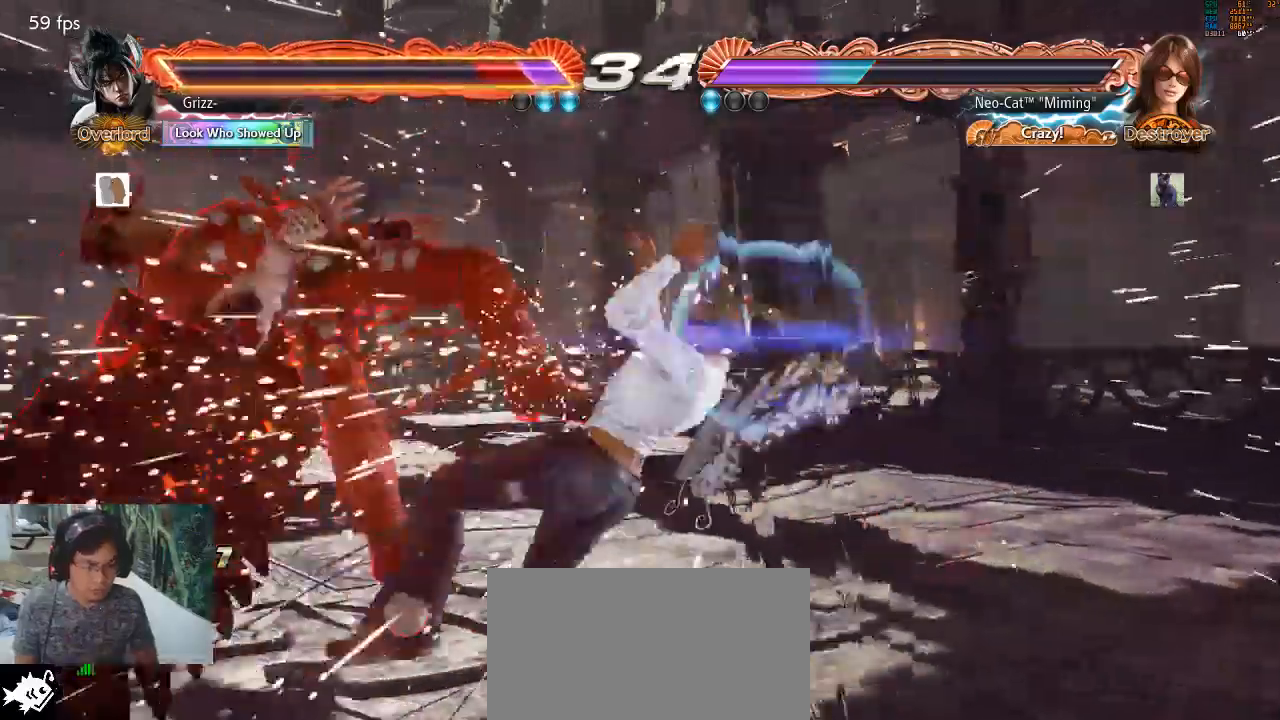
{"buttons": [], "left_stick": "center", "events": [[133, "left_stick", "down"], [233, "left_stick", "center"]]}
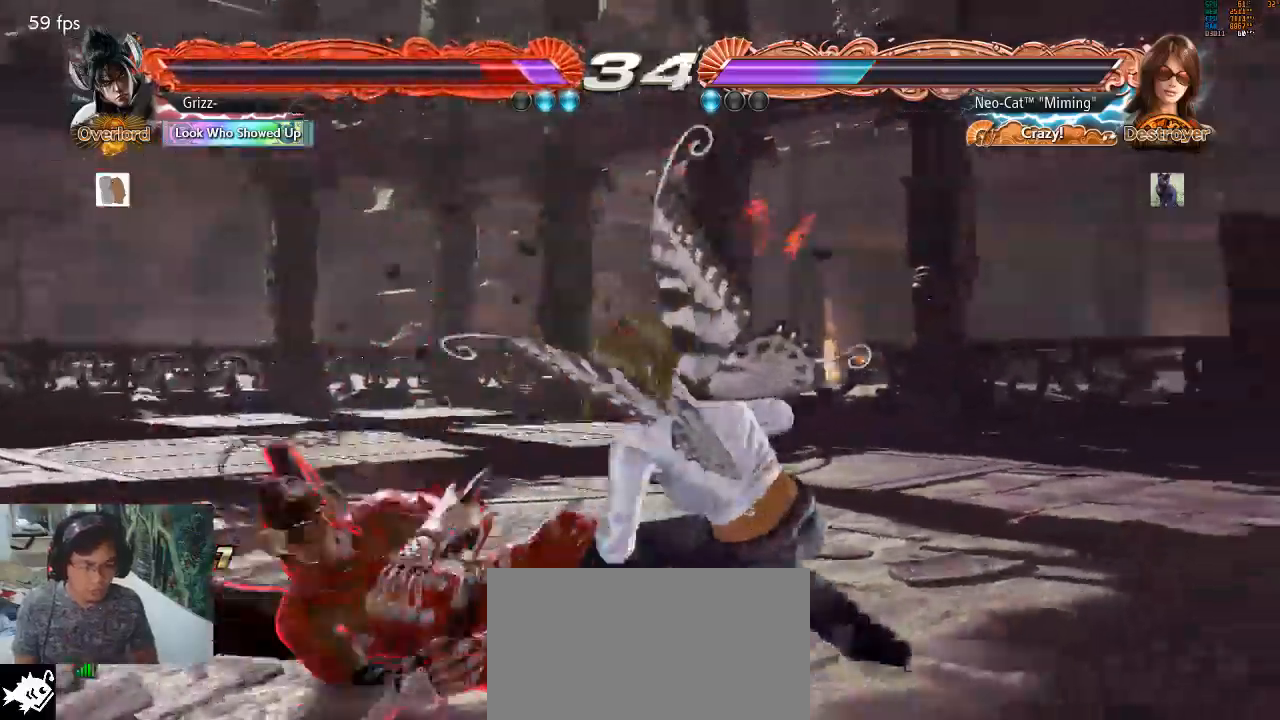
{"buttons": ["CIRCLE"], "left_stick": "center", "events": [[33, "left_stick", "down"], [133, "left_stick", "center"], [300, "left_stick", "down"], [333, "CROSS", "down"], [400, "left_stick", "center"], [433, "CROSS", "up"], [500, "CIRCLE", "down"]]}
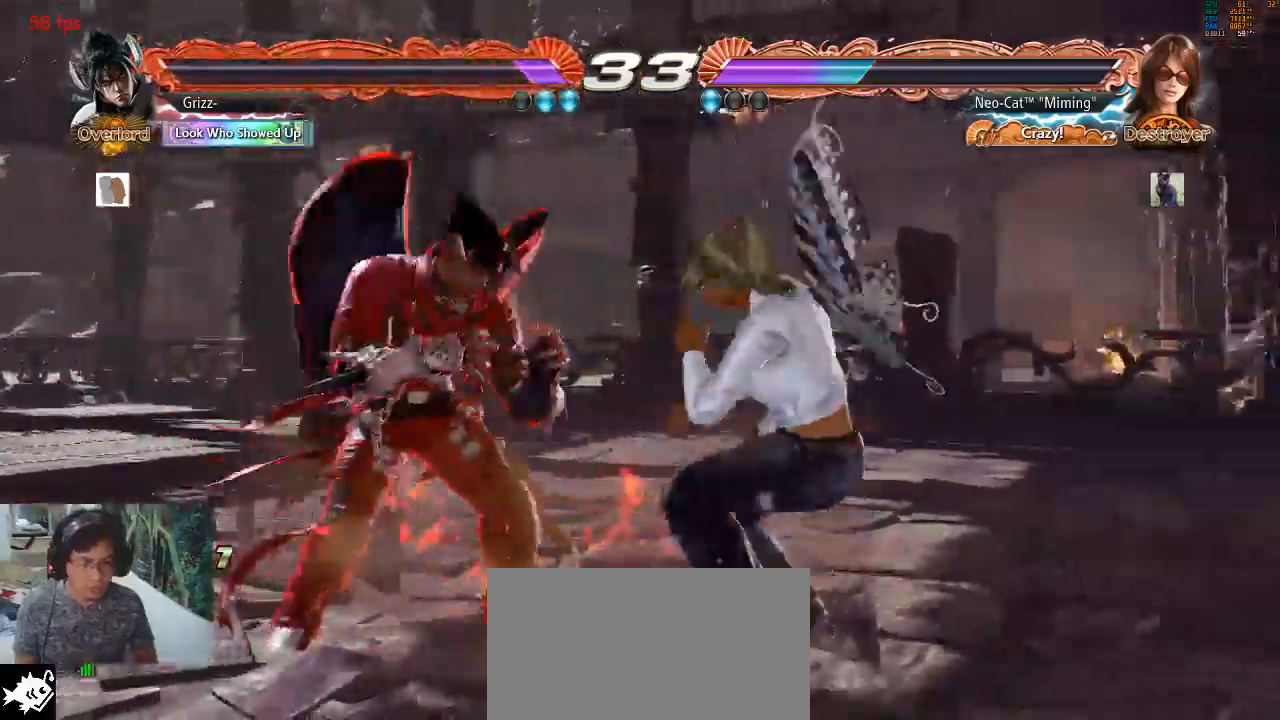
{"buttons": ["CROSS", "CIRCLE"], "left_stick": "center", "events": [[67, "CIRCLE", "up"], [167, "CIRCLE", "down"], [167, "CROSS", "down"], [233, "CIRCLE", "up"], [233, "CROSS", "up"], [300, "CIRCLE", "down"], [300, "CROSS", "down"], [367, "CIRCLE", "up"], [367, "CROSS", "up"], [467, "CIRCLE", "down"], [467, "CROSS", "down"]]}
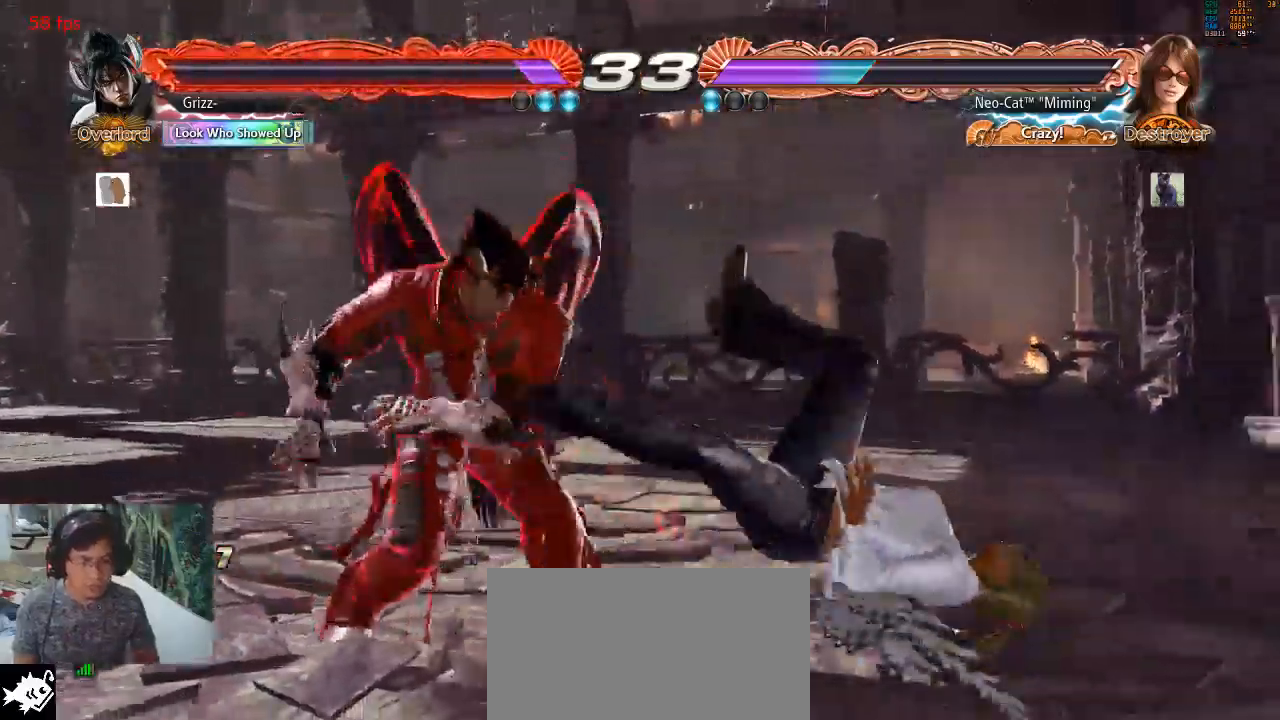
{"buttons": [], "left_stick": "right", "events": [[33, "CROSS", "up"], [67, "CIRCLE", "up"], [200, "left_stick", "right"]]}
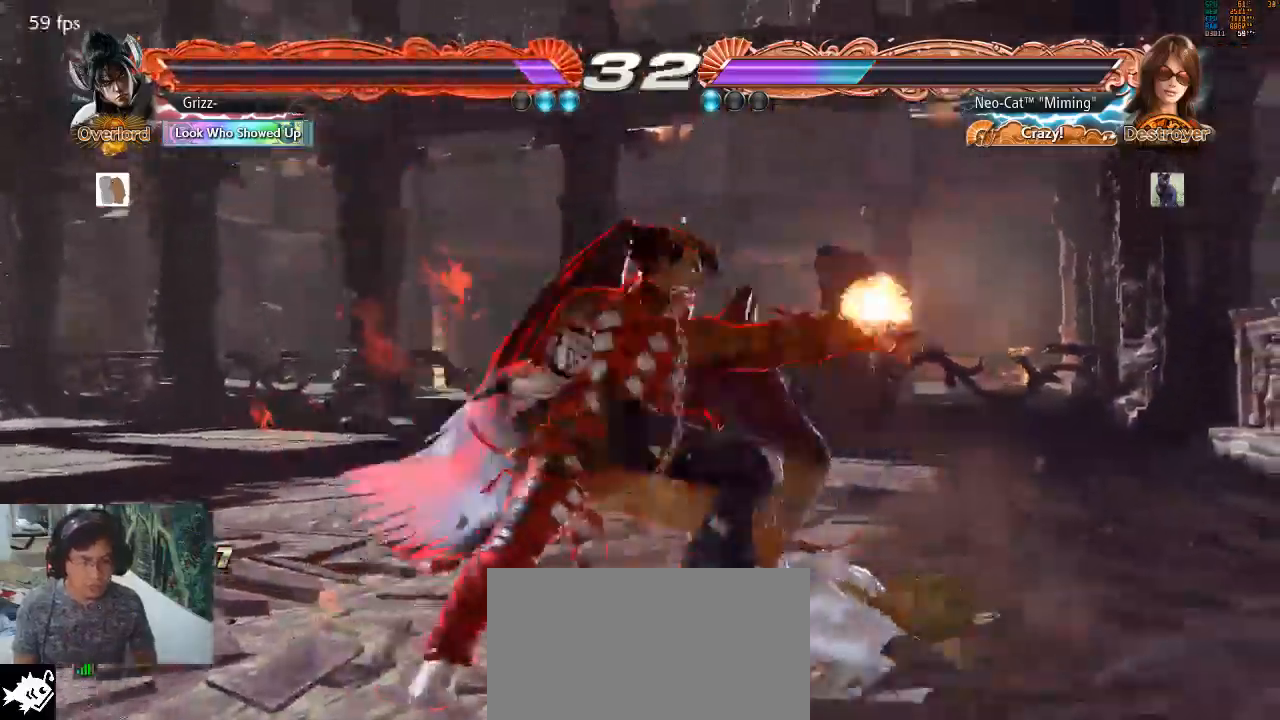
{"buttons": [], "left_stick": "right", "events": []}
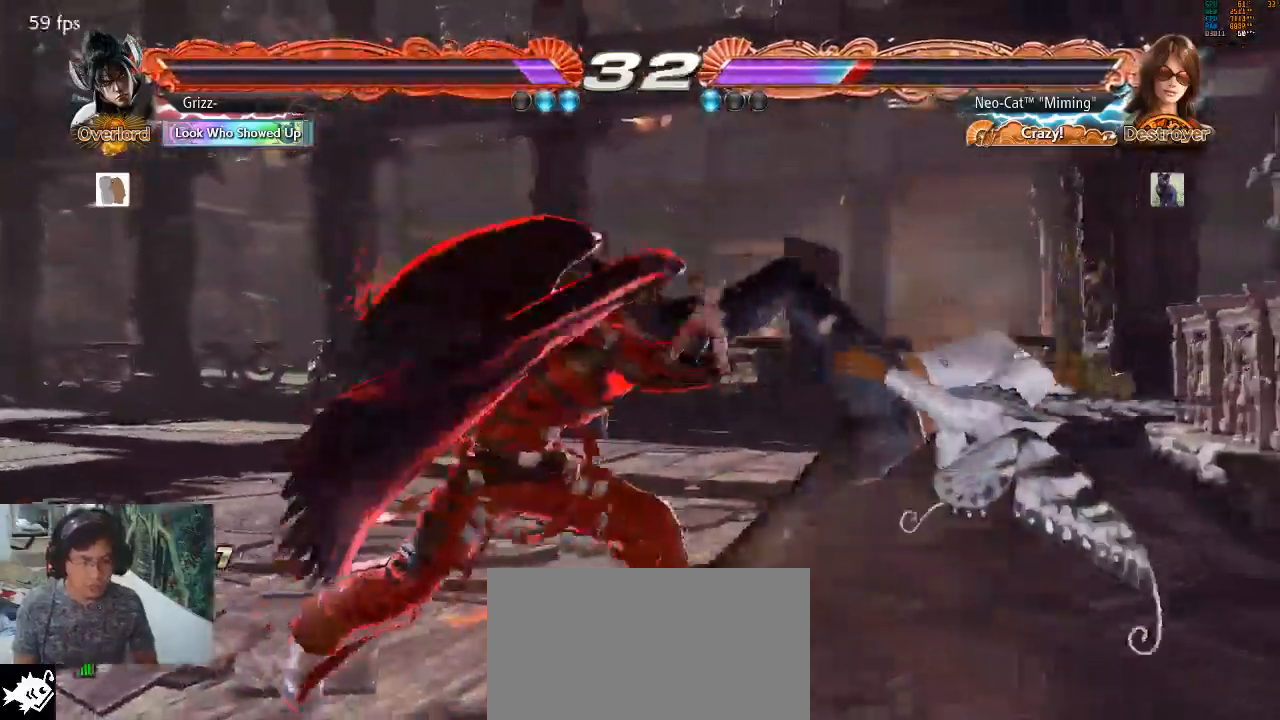
{"buttons": [], "left_stick": "center", "events": [[433, "left_stick", "center"]]}
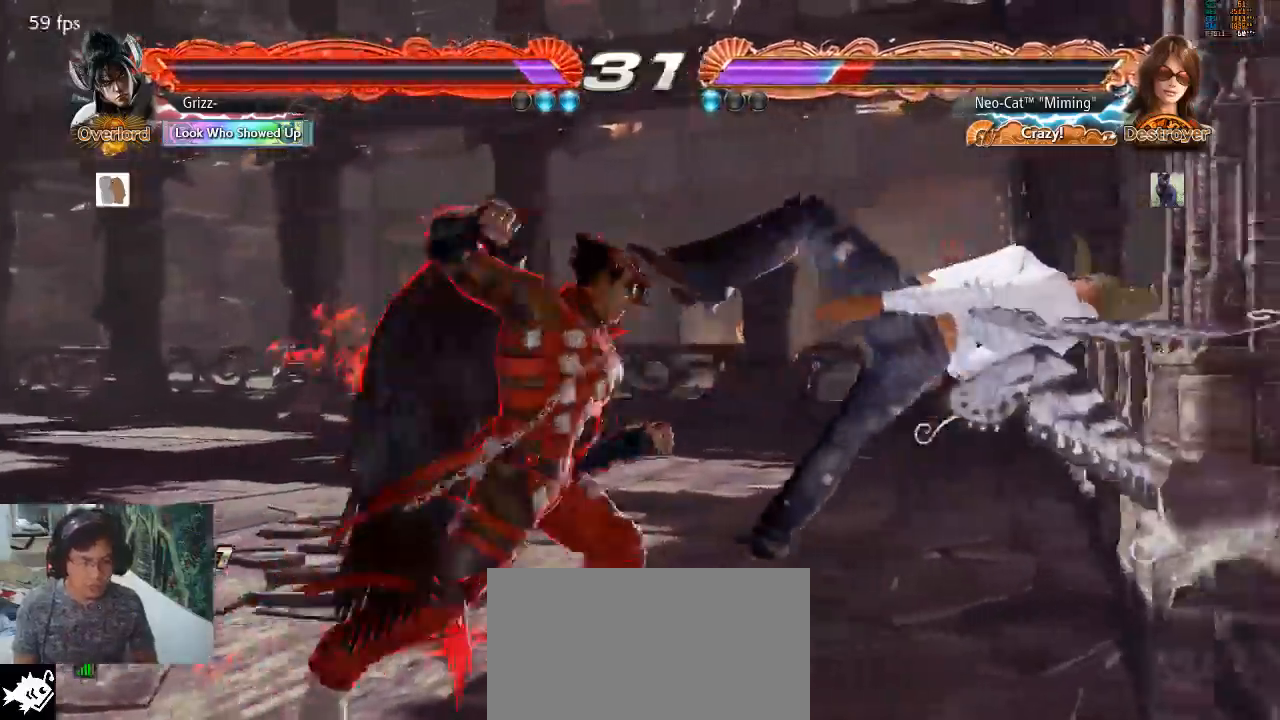
{"buttons": [], "left_stick": "center", "events": []}
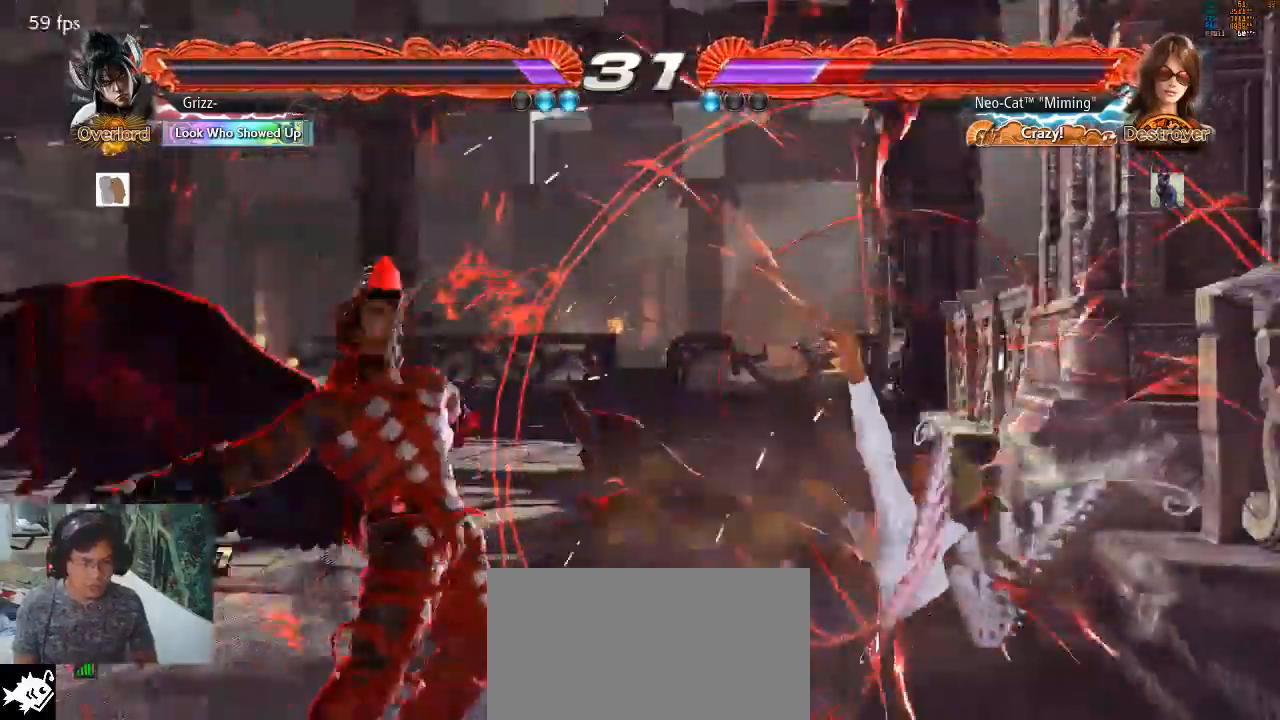
{"buttons": [], "left_stick": "center", "events": []}
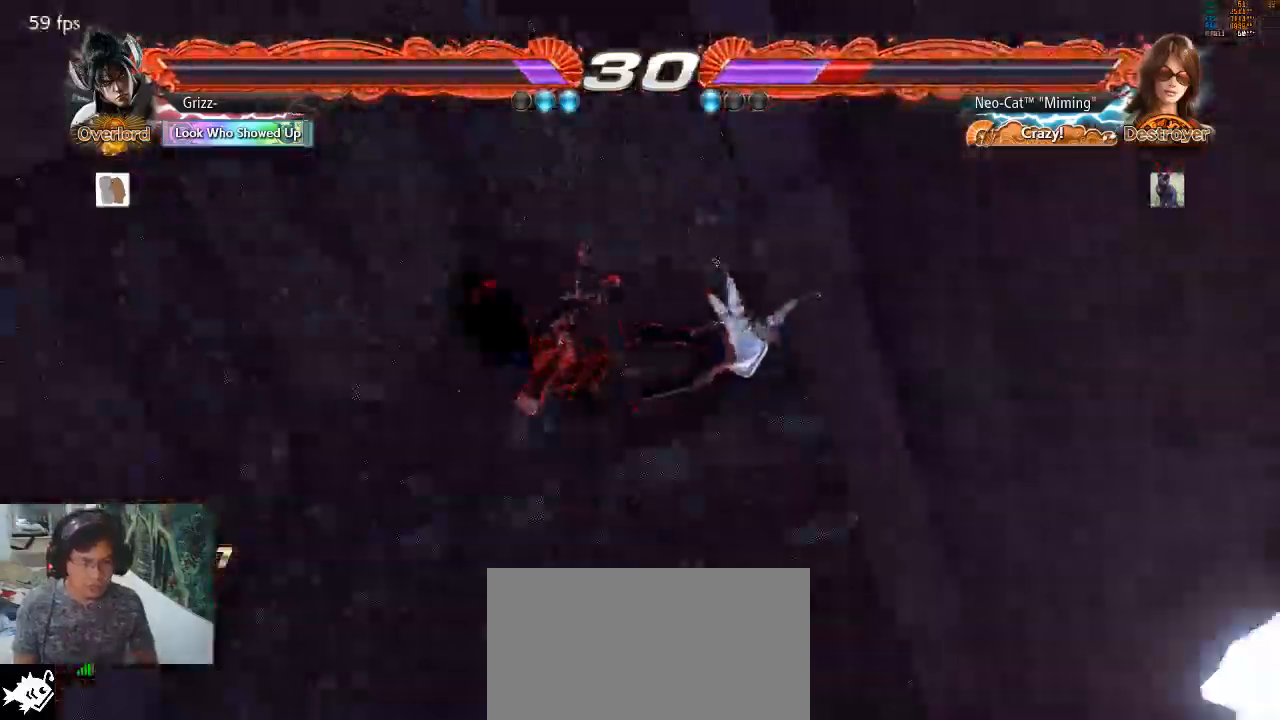
{"buttons": [], "left_stick": "center", "events": []}
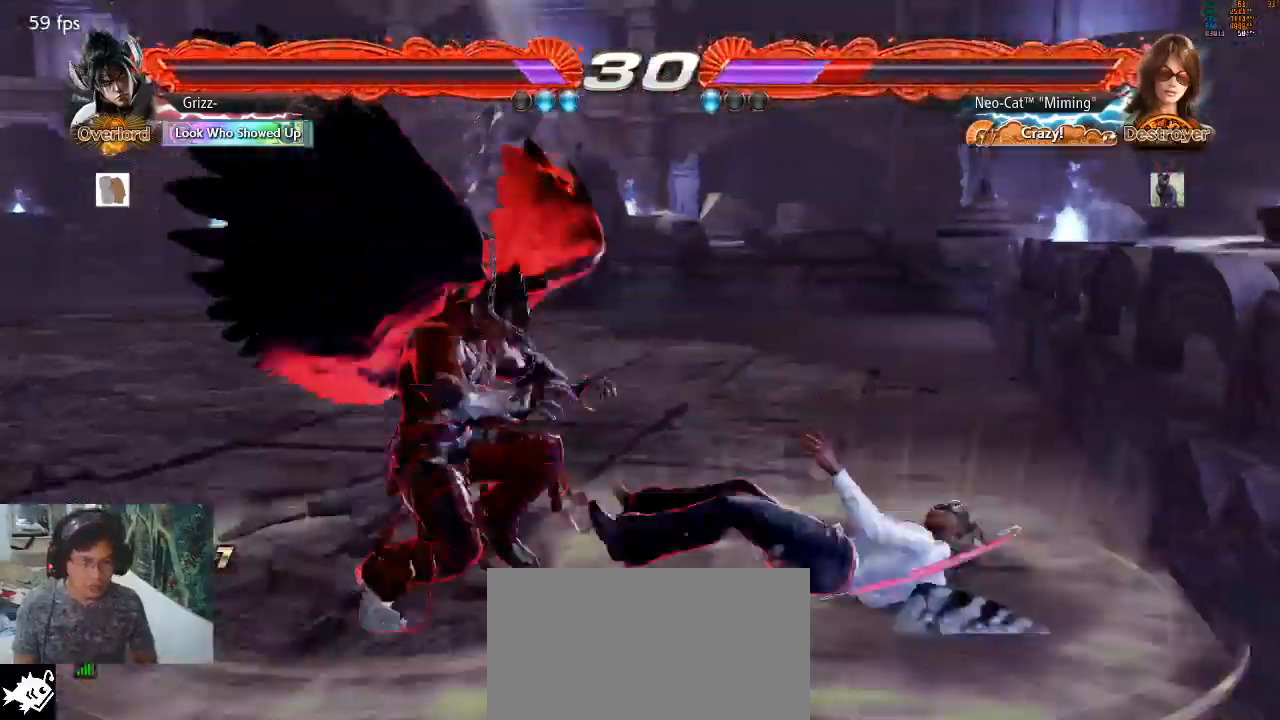
{"buttons": [], "left_stick": "center", "events": []}
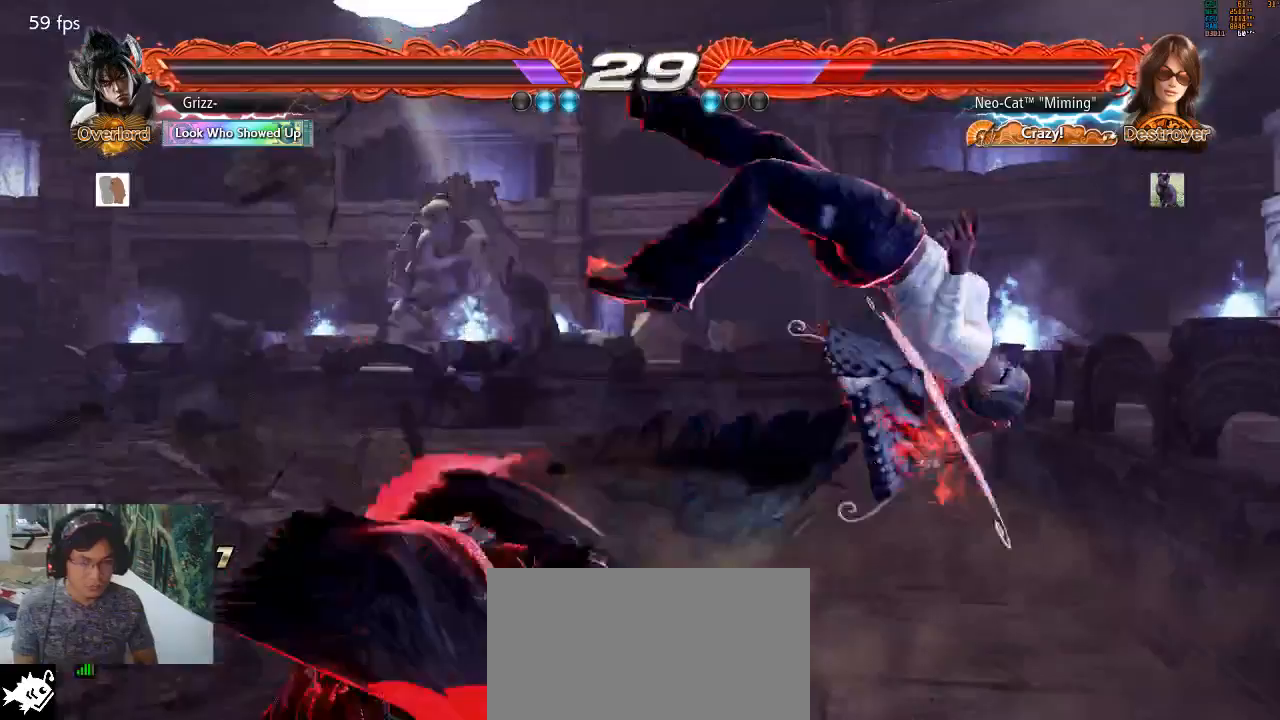
{"buttons": [], "left_stick": "center", "events": []}
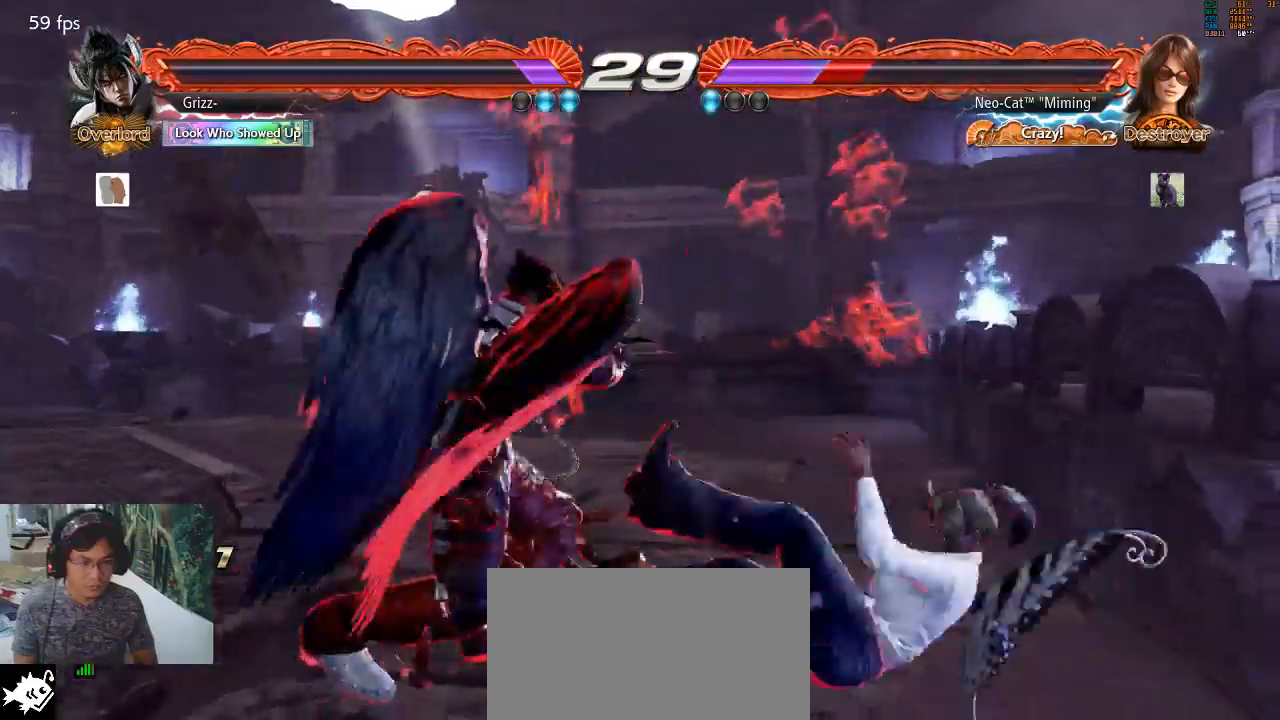
{"buttons": [], "left_stick": "center", "events": []}